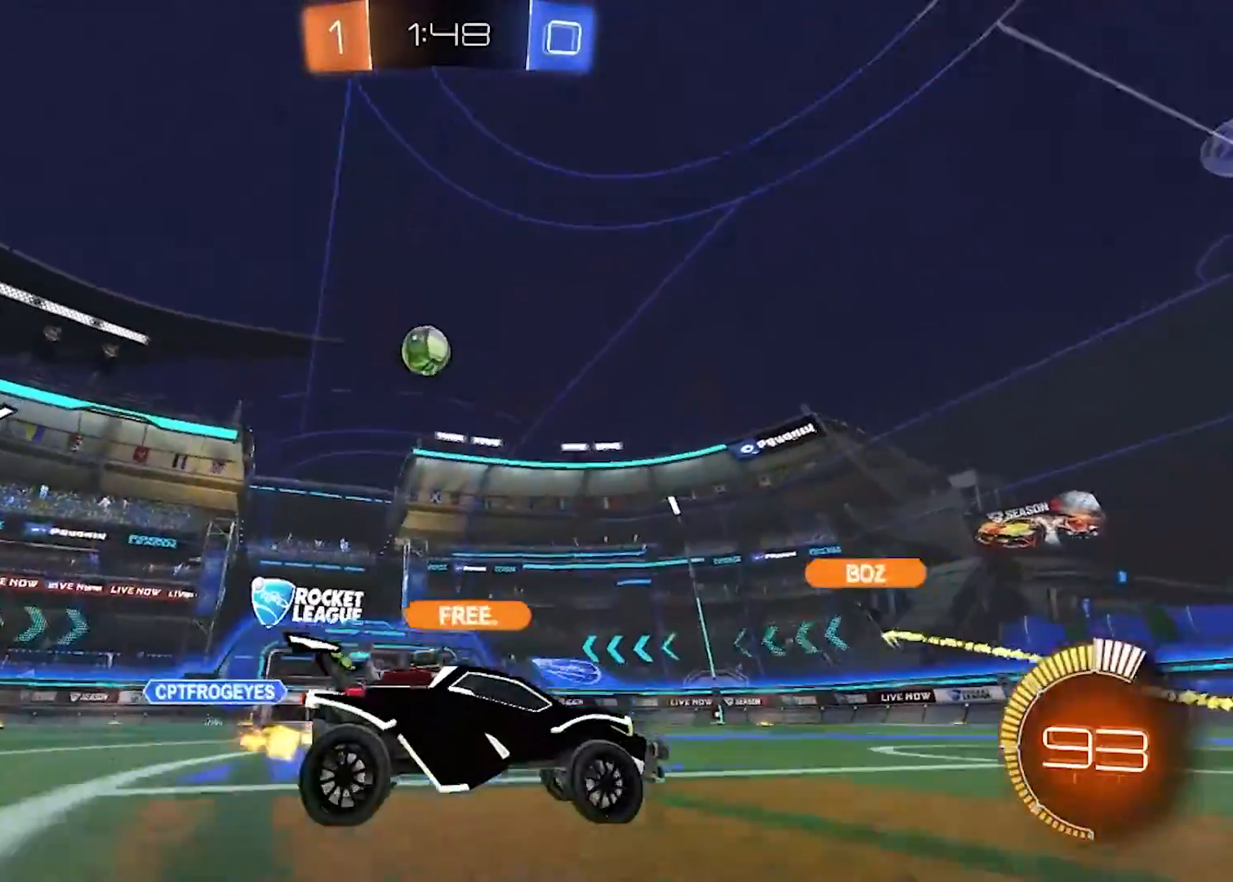
Gameplay with a controller (Xbox layout); each line is a JSON object with the inputs held at the frame after it. "events" lists button and stick changes between this image and that frame as [ms after this image, input, new state], when the widget could be followed in between.
{"buttons": ["R2"], "left_stick": "left", "right_stick": "center", "events": [[16, "left_stick", "center"], [100, "left_stick", "left"], [200, "L1", "down"], [267, "L1", "up"]]}
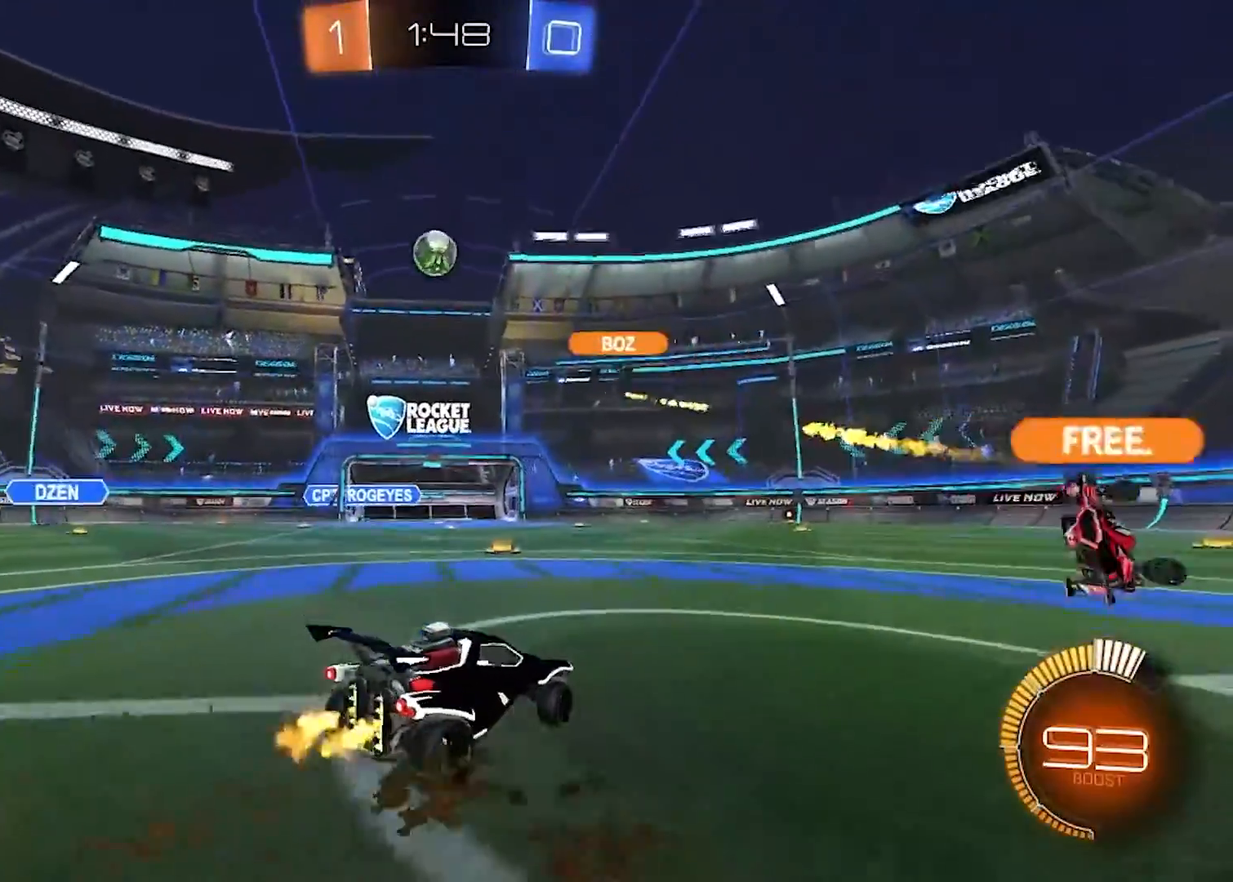
{"buttons": ["R2"], "left_stick": "left", "right_stick": "center", "events": [[67, "left_stick", "center"], [201, "left_stick", "left"], [317, "left_stick", "center"], [501, "left_stick", "left"]]}
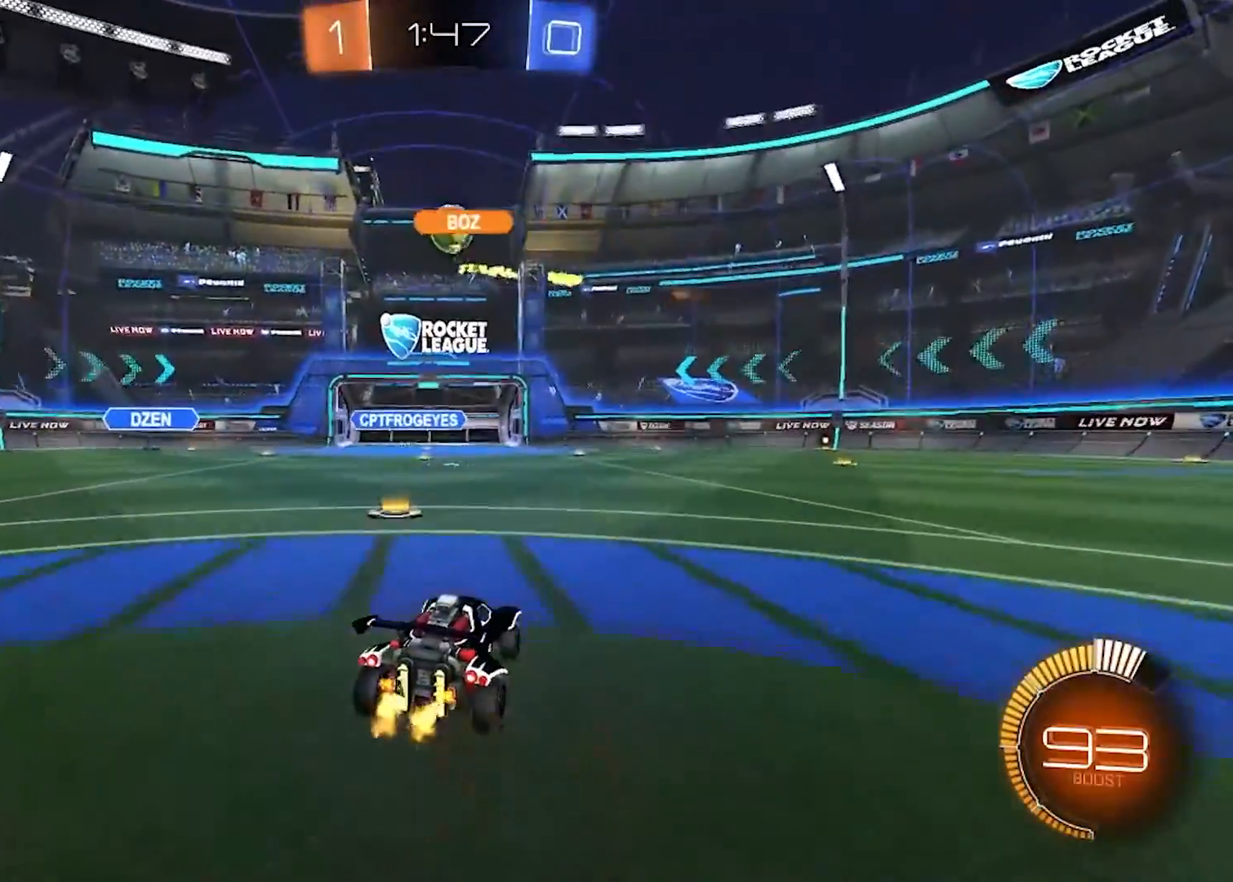
{"buttons": ["X", "R2"], "left_stick": "down", "right_stick": "center", "events": [[150, "left_stick", "center"], [300, "left_stick", "left"], [467, "left_stick", "down"], [500, "X", "down"]]}
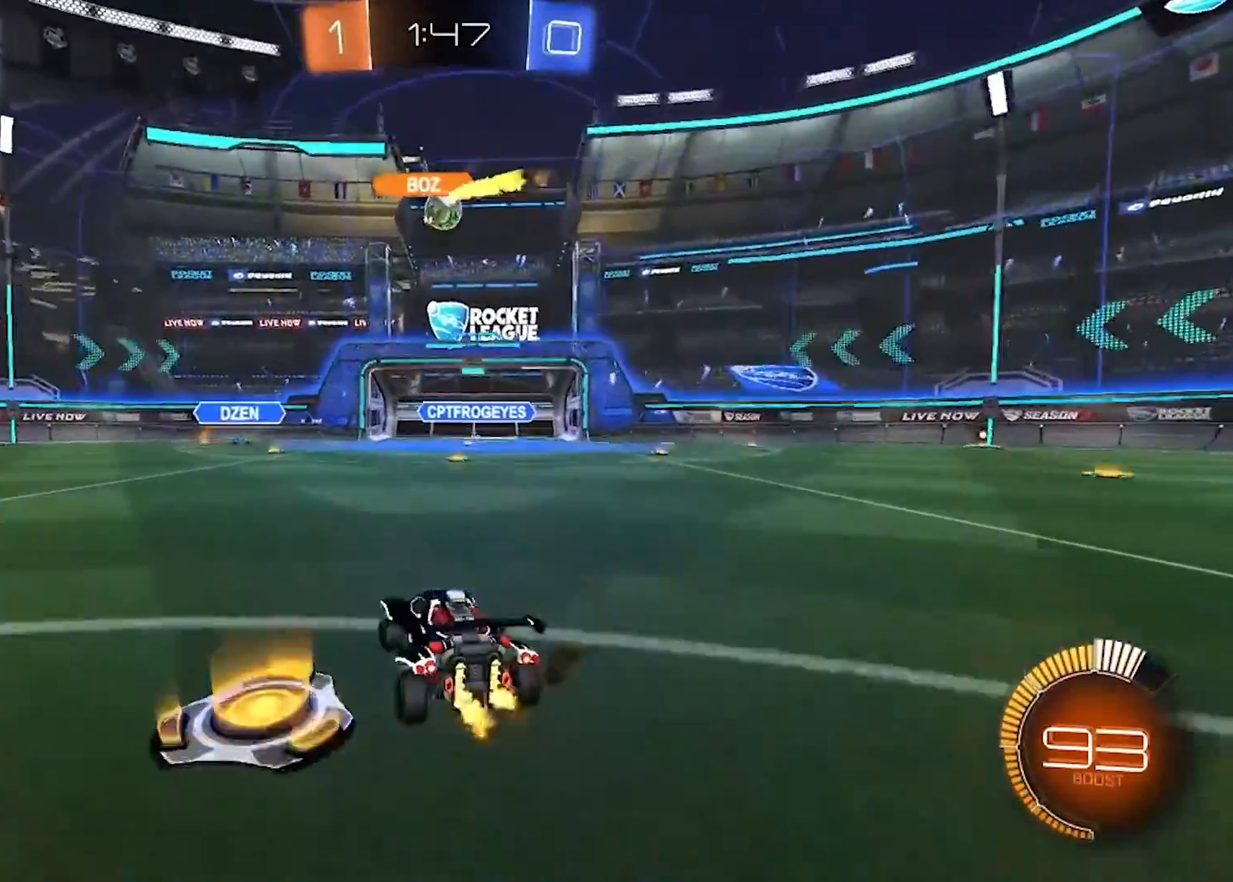
{"buttons": ["A", "R1"], "left_stick": "down-left", "right_stick": "center", "events": [[17, "R2", "up"], [201, "X", "up"], [234, "left_stick", "center"], [267, "X", "down"], [351, "X", "up"], [367, "left_stick", "left"], [384, "R1", "down"], [401, "A", "down"], [417, "left_stick", "down-left"]]}
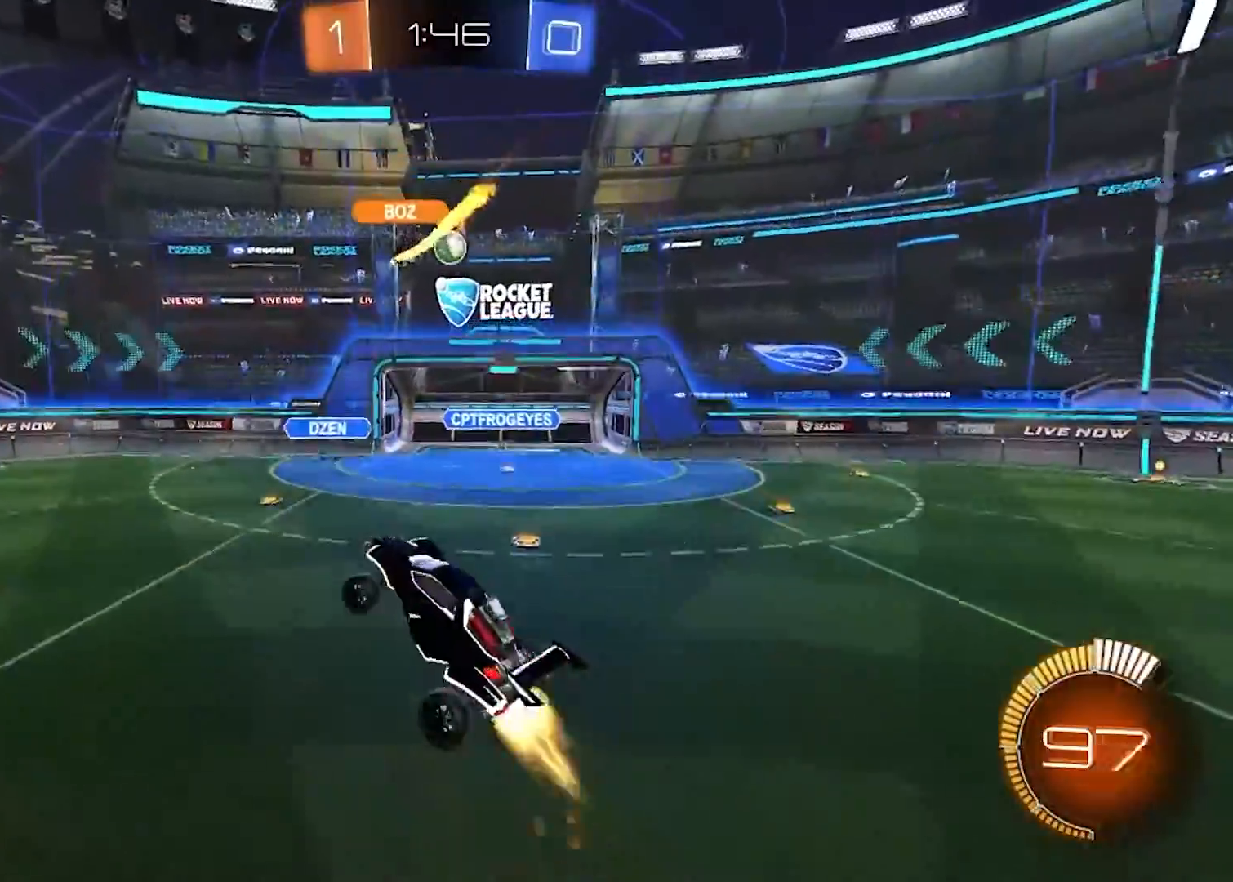
{"buttons": ["R1"], "left_stick": "up", "right_stick": "center", "events": [[117, "A", "up"], [133, "left_stick", "up-right"], [333, "A", "down"], [333, "left_stick", "up"], [350, "A", "up"]]}
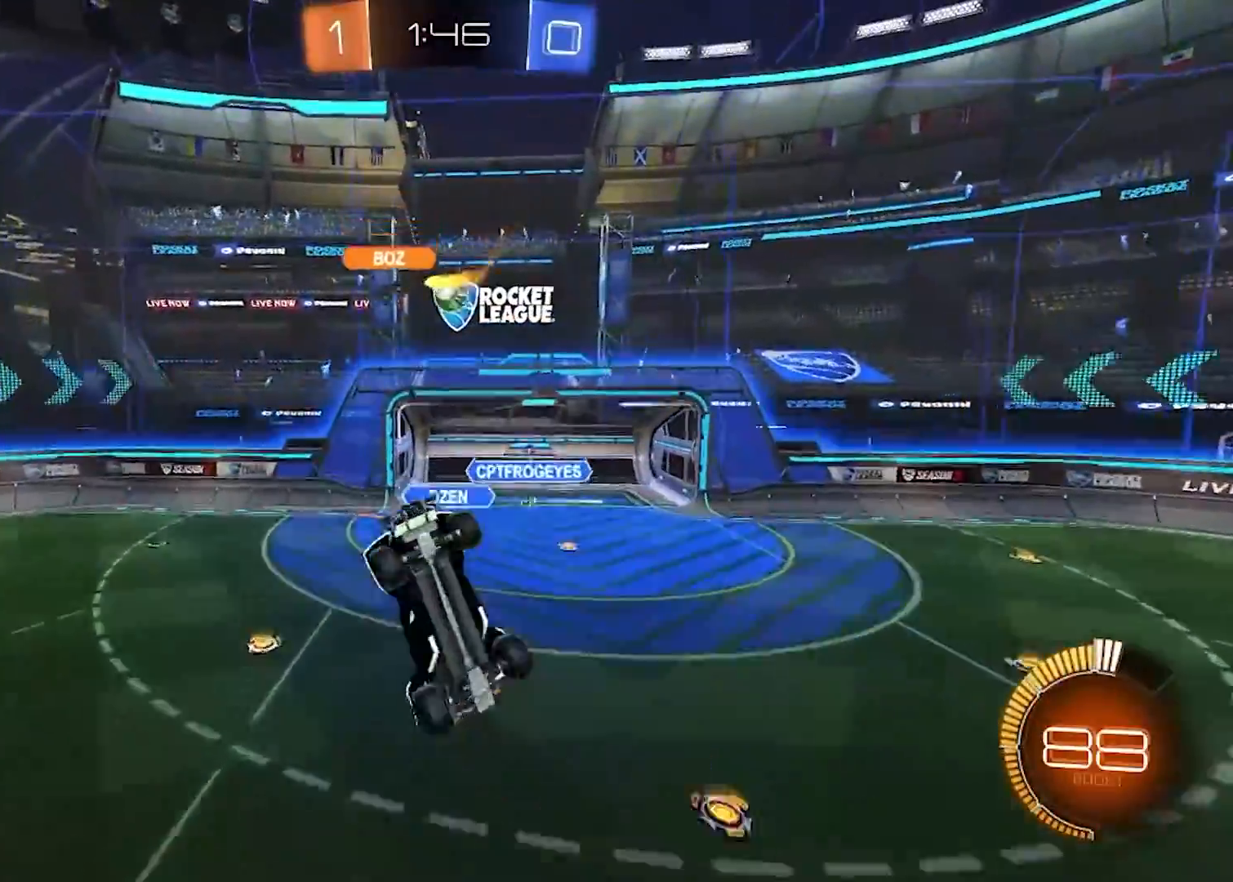
{"buttons": [], "left_stick": "down-right", "right_stick": "center", "events": [[17, "R1", "up"], [150, "left_stick", "left"], [317, "left_stick", "down-left"], [467, "left_stick", "down-right"]]}
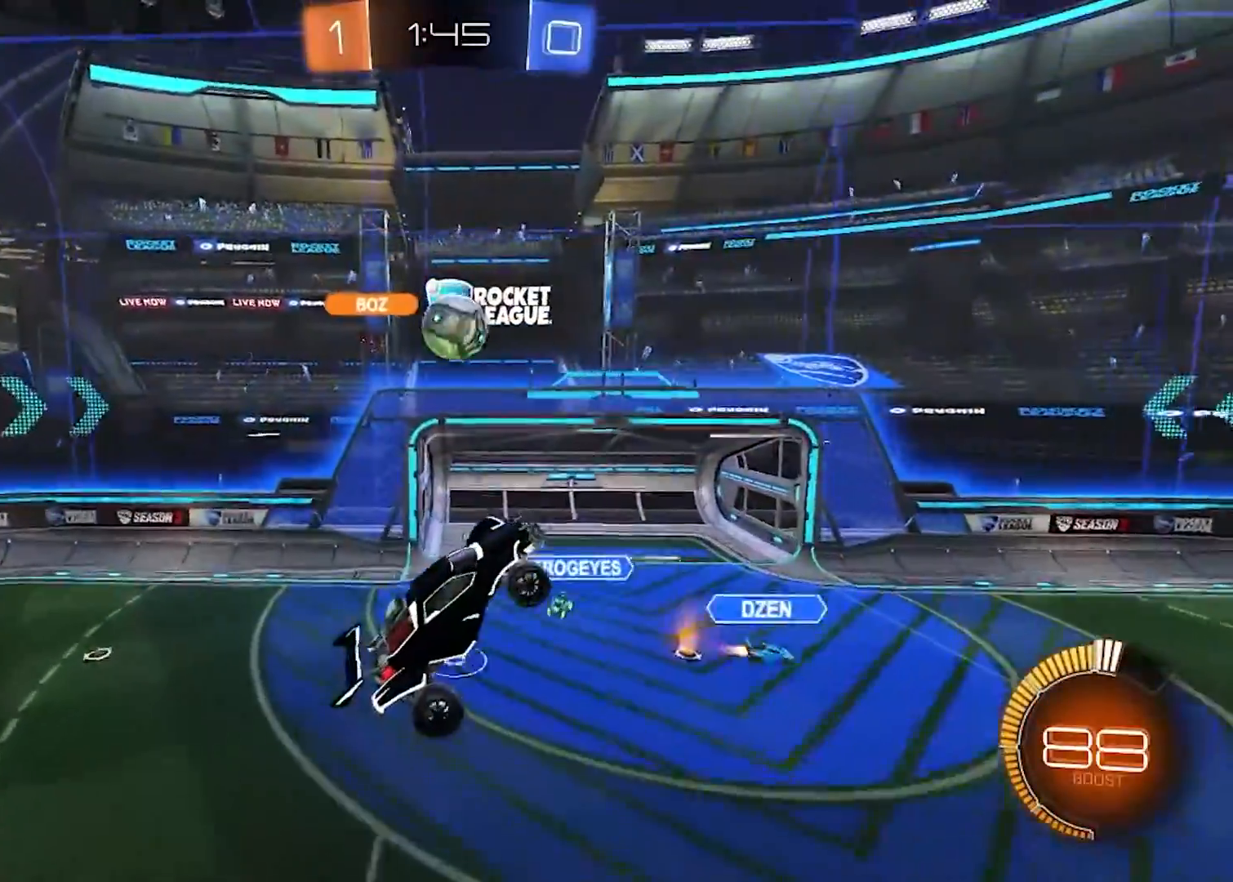
{"buttons": [], "left_stick": "center", "right_stick": "center", "events": [[50, "left_stick", "center"], [150, "left_stick", "up"], [234, "A", "down"], [384, "A", "up"], [401, "left_stick", "center"]]}
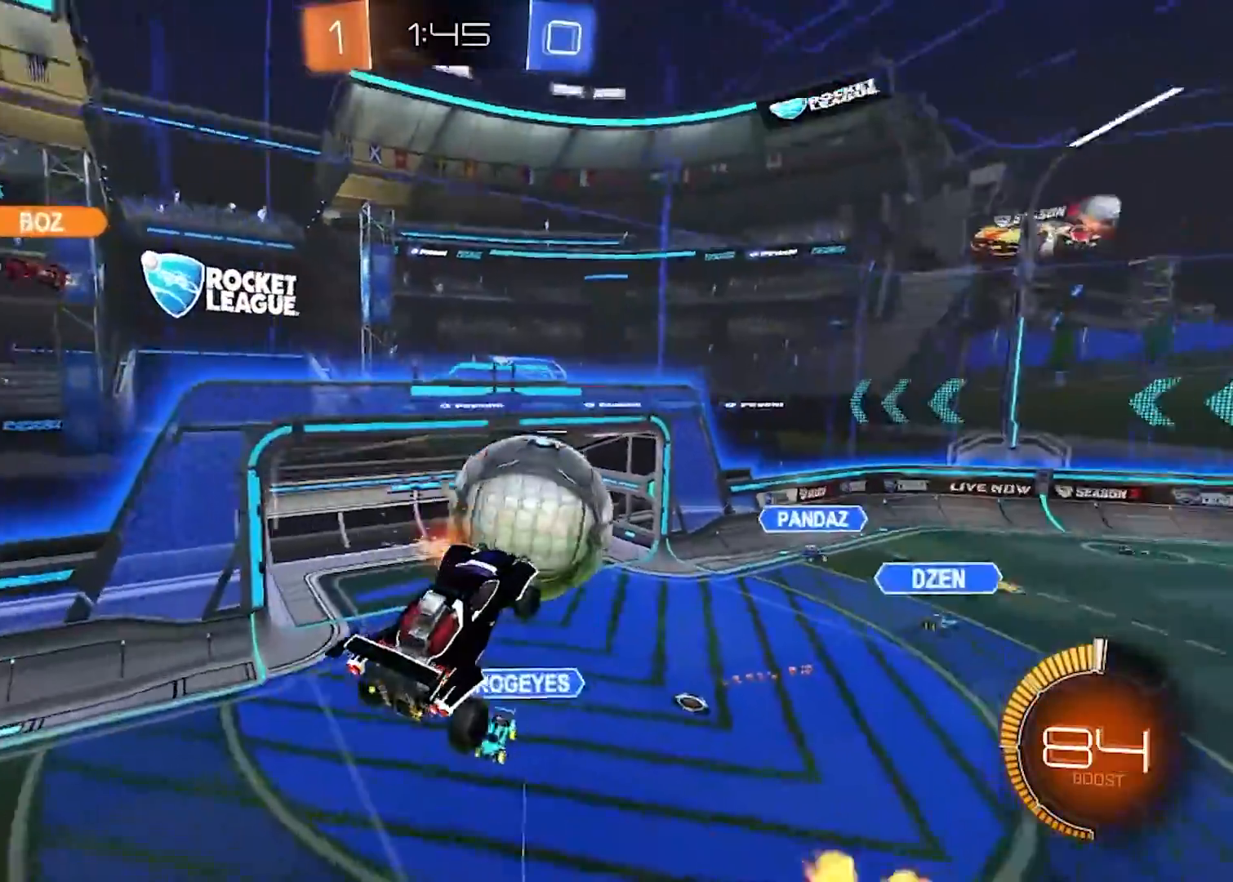
{"buttons": [], "left_stick": "right", "right_stick": "center", "events": [[217, "left_stick", "right"]]}
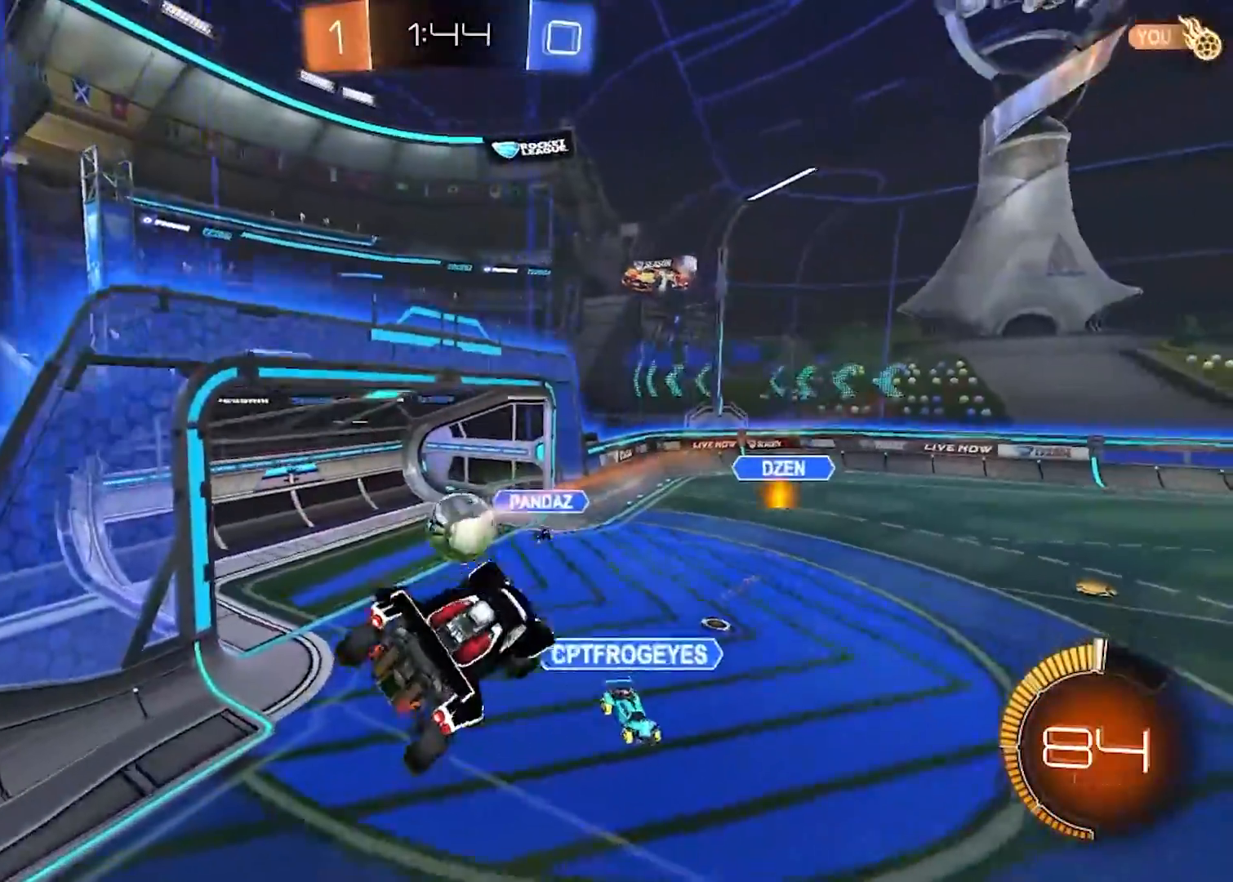
{"buttons": [], "left_stick": "down-right", "right_stick": "center", "events": [[50, "left_stick", "down-right"], [134, "Y", "down"], [234, "Y", "up"]]}
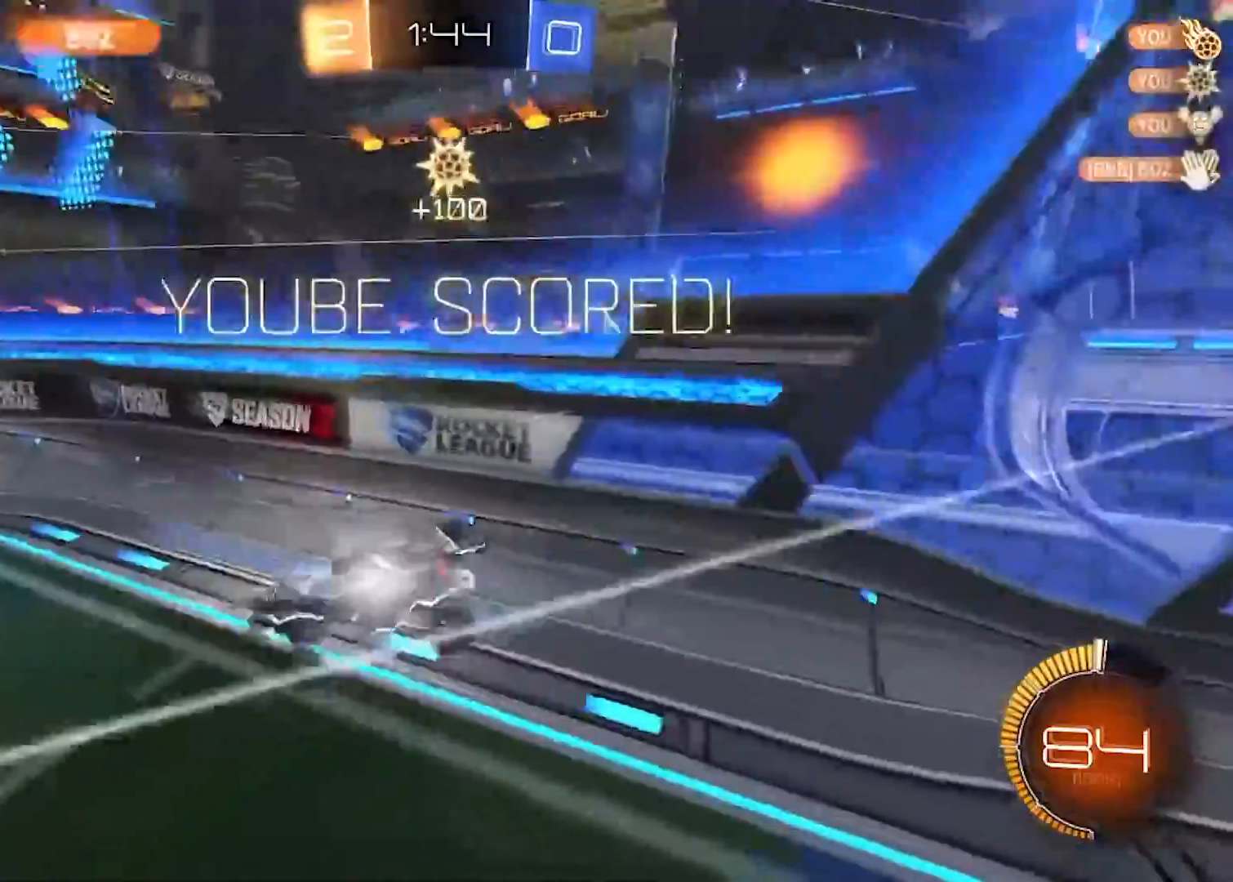
{"buttons": ["R1"], "left_stick": "up", "right_stick": "center", "events": [[16, "left_stick", "center"], [450, "R1", "down"], [483, "left_stick", "up"]]}
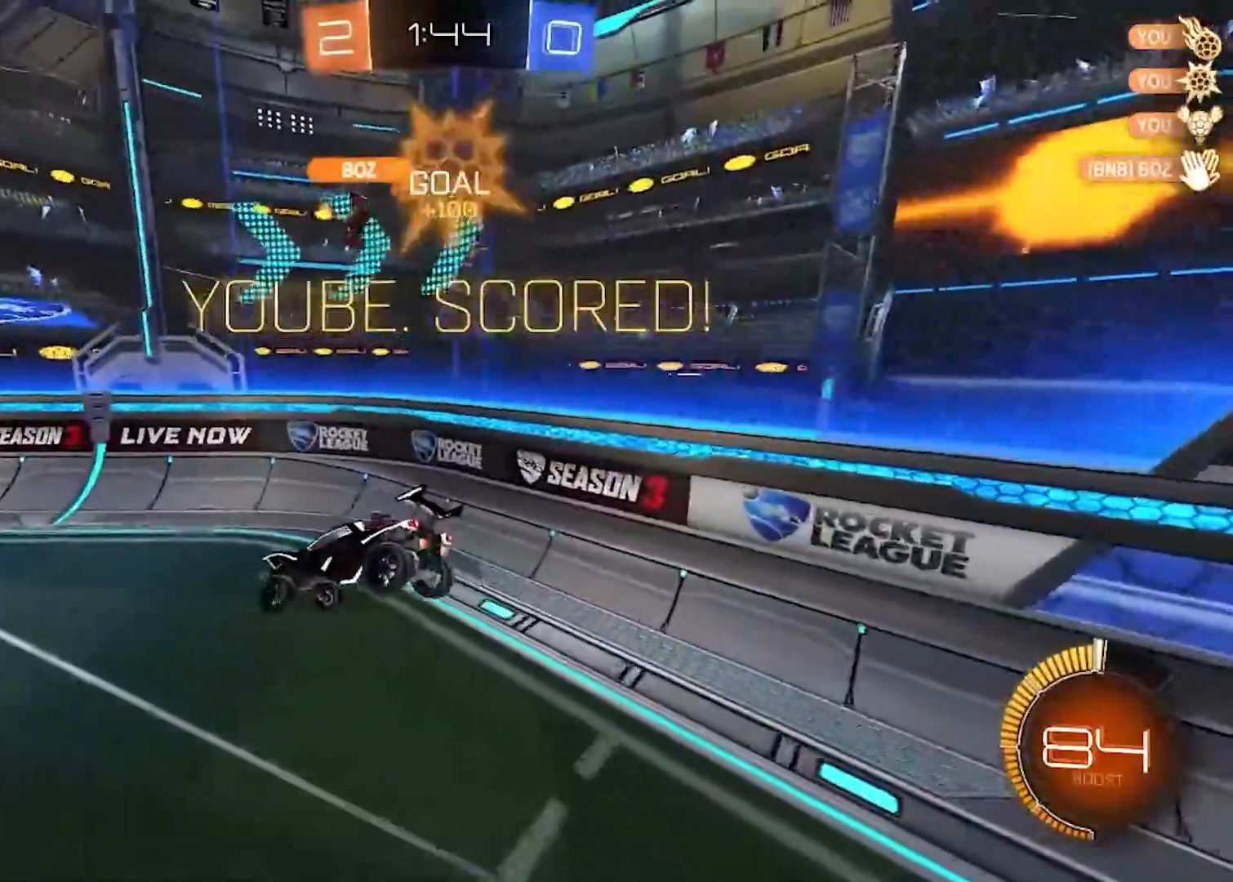
{"buttons": ["A", "R1"], "left_stick": "right", "right_stick": "center", "events": [[217, "left_stick", "up-right"], [300, "A", "down"], [350, "left_stick", "right"]]}
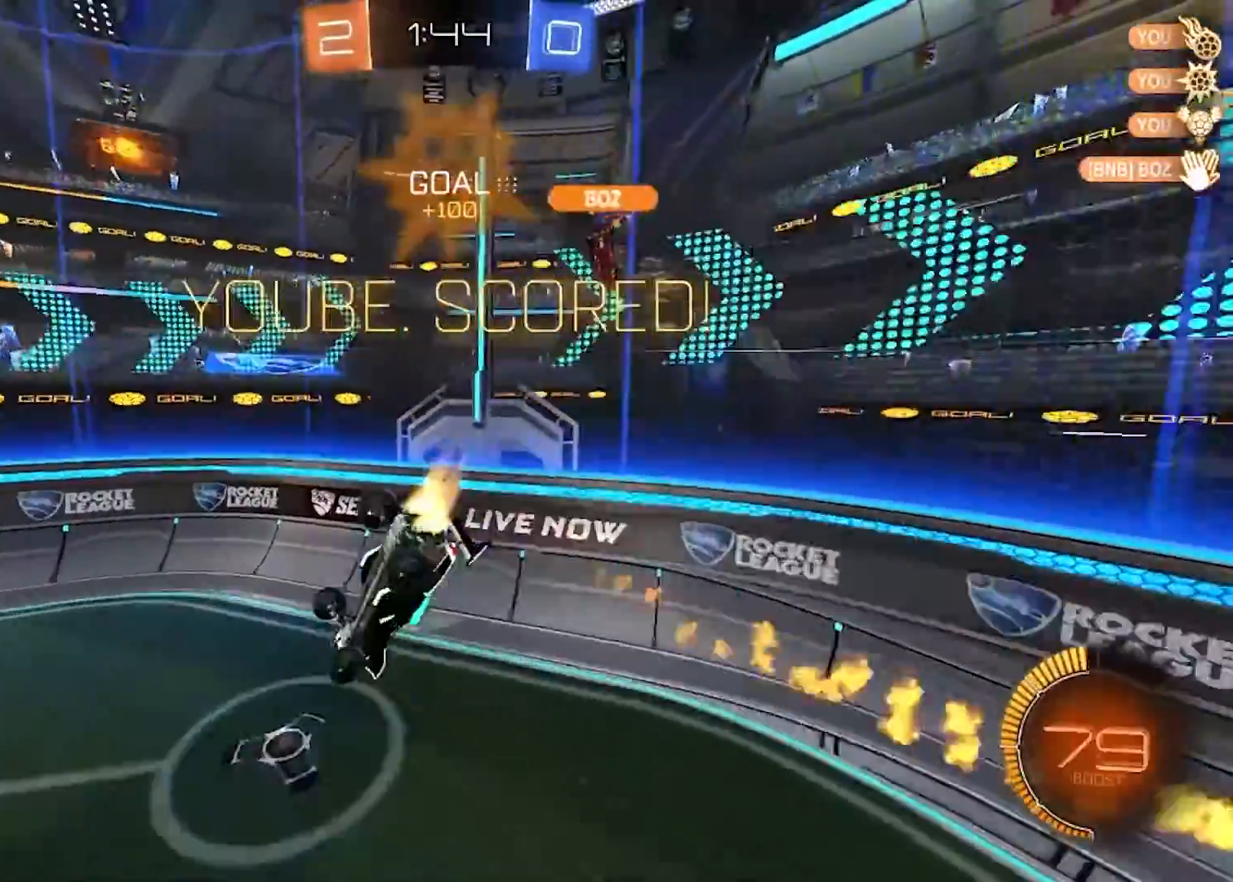
{"buttons": ["A"], "left_stick": "right", "right_stick": "center", "events": [[50, "A", "up"], [233, "R1", "up"], [267, "left_stick", "center"], [367, "A", "down"], [450, "left_stick", "right"]]}
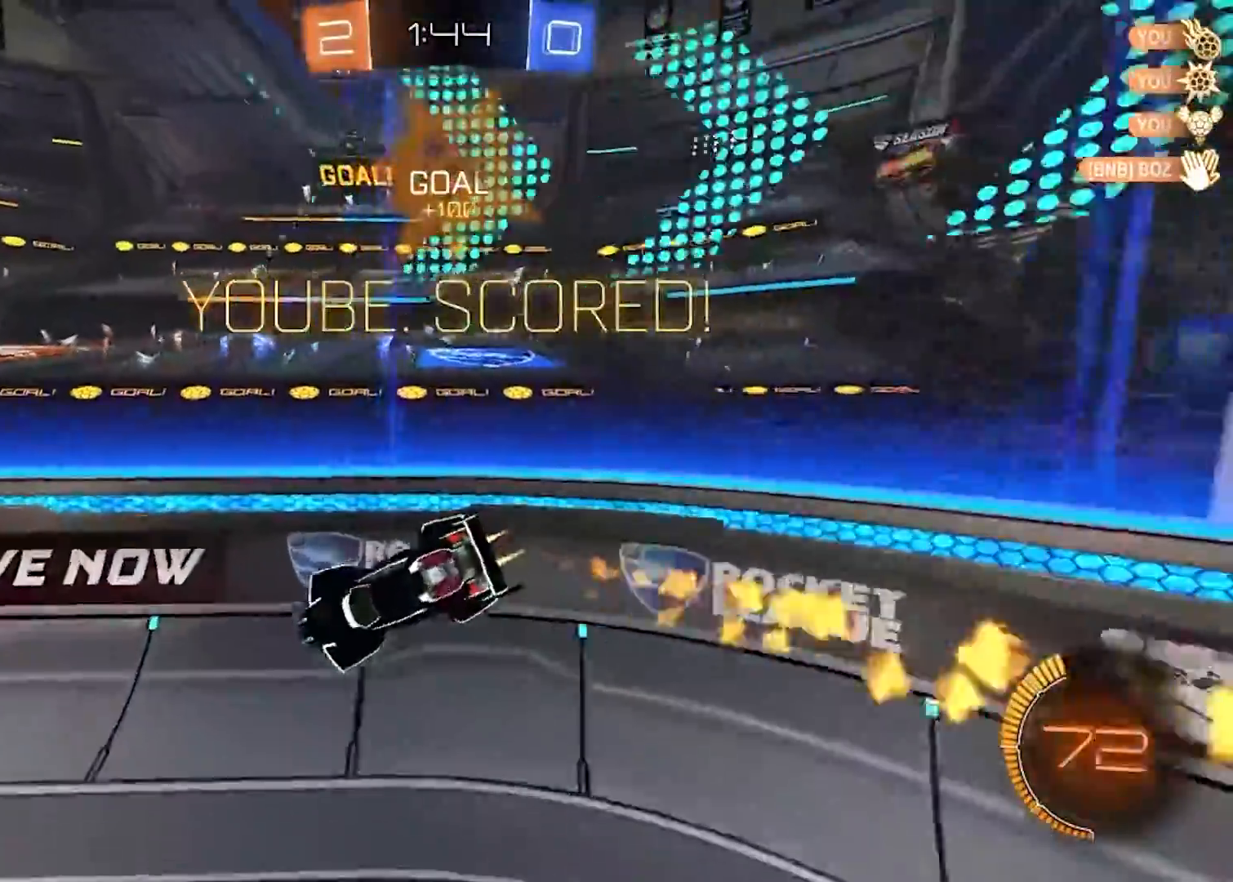
{"buttons": ["A", "X", "L1"], "left_stick": "up", "right_stick": "center", "events": [[67, "left_stick", "center"], [184, "left_stick", "up"], [234, "L1", "down"], [267, "X", "down"], [367, "X", "up"], [451, "X", "down"]]}
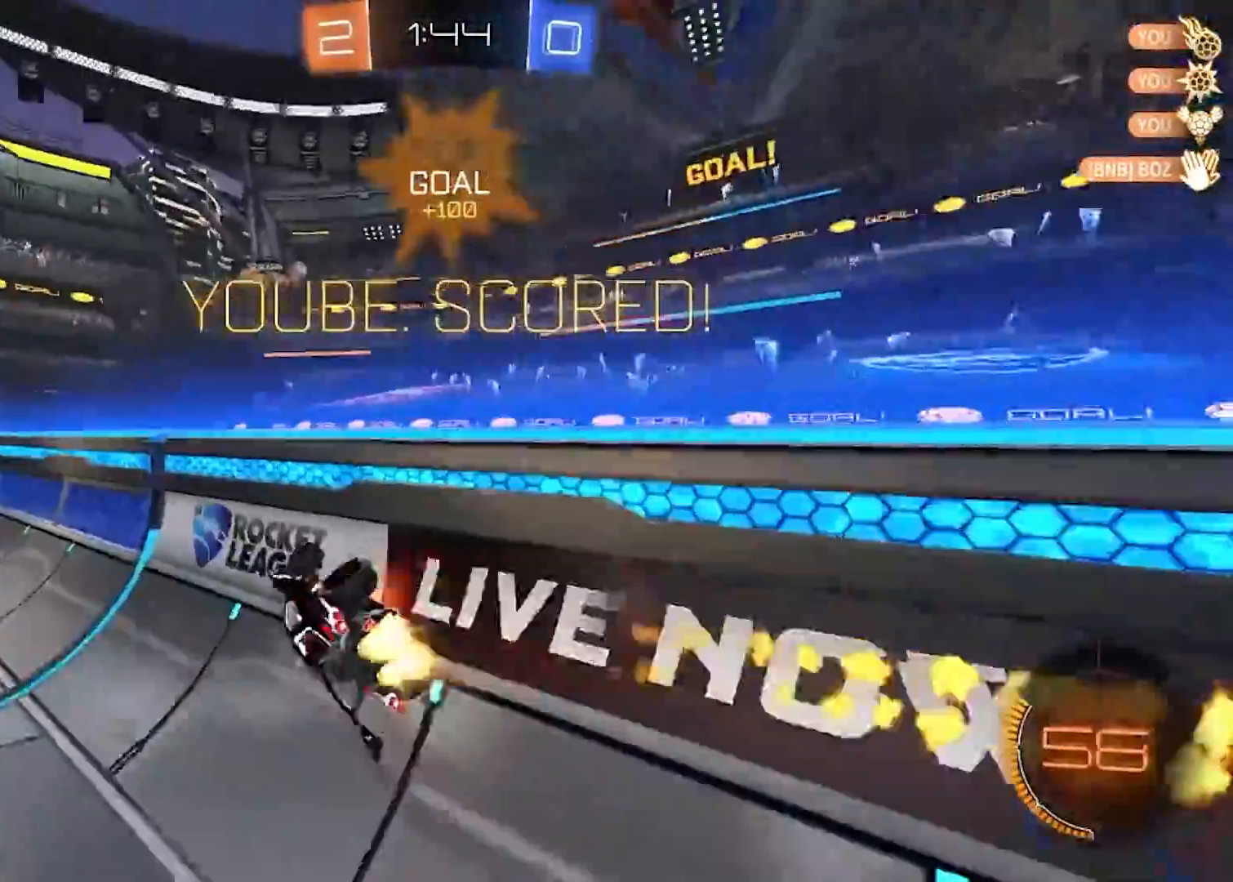
{"buttons": ["A"], "left_stick": "down-left", "right_stick": "center", "events": [[33, "X", "up"], [66, "left_stick", "down"], [383, "left_stick", "down-left"], [483, "L1", "up"]]}
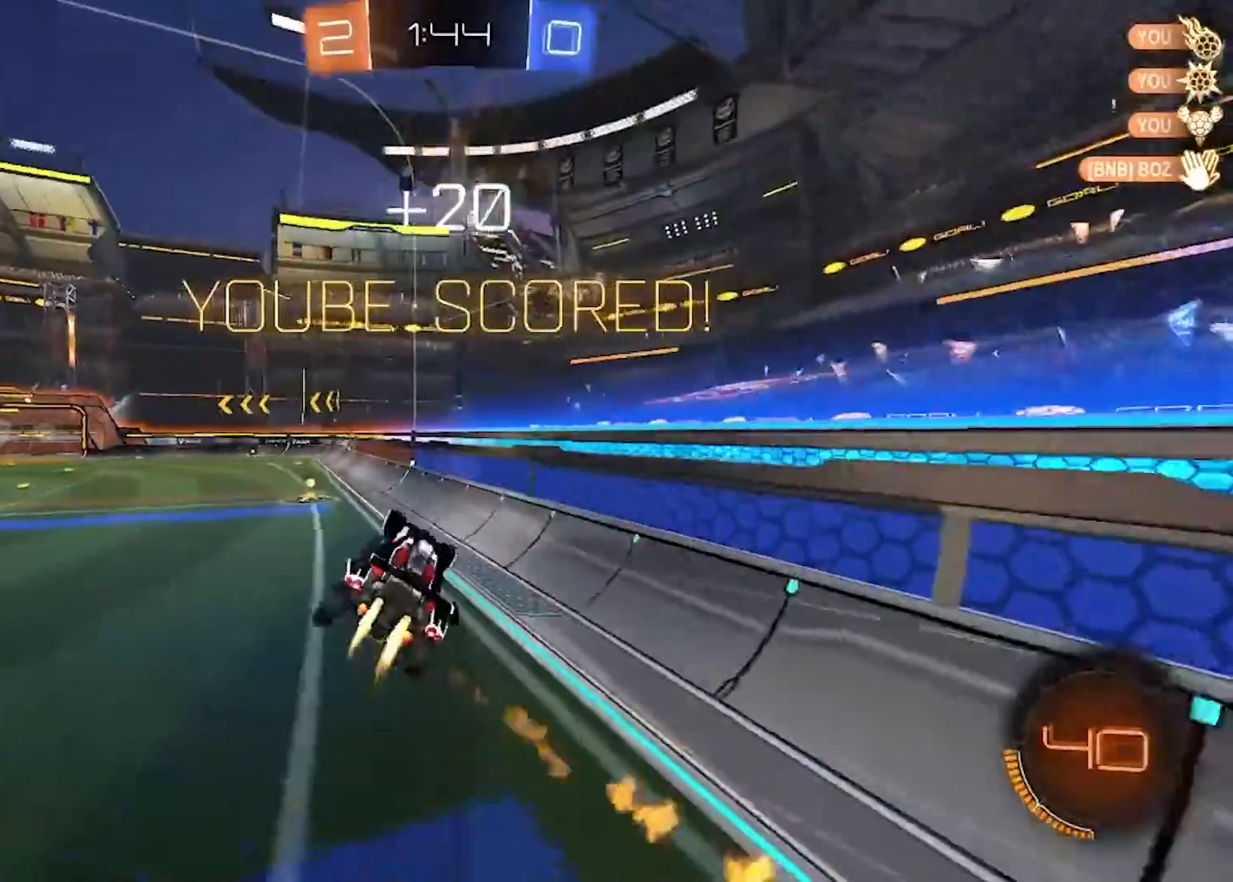
{"buttons": ["R1"], "left_stick": "down", "right_stick": "center", "events": [[34, "left_stick", "up-right"], [234, "left_stick", "down-right"], [267, "R1", "down"], [300, "left_stick", "down"], [484, "A", "up"]]}
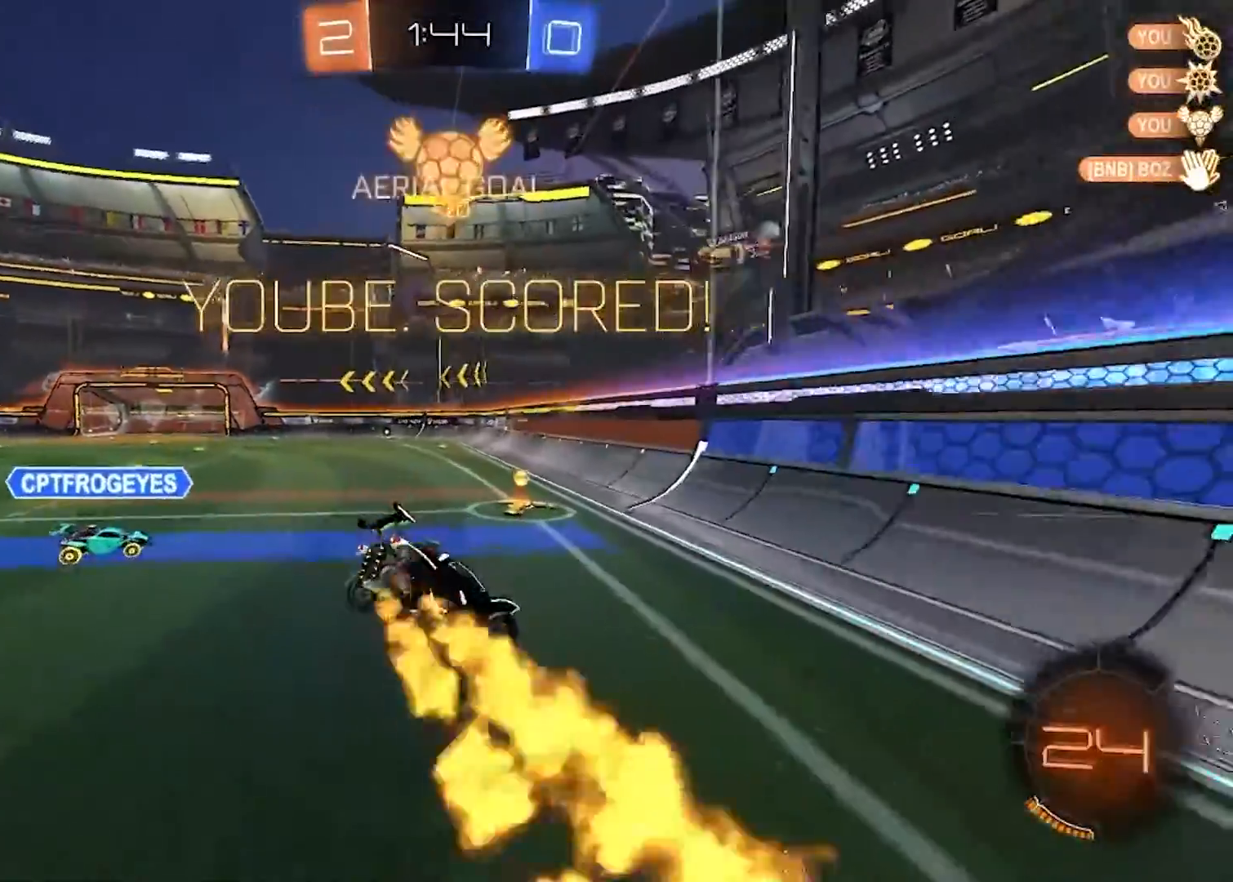
{"buttons": ["L1"], "left_stick": "down", "right_stick": "center"}
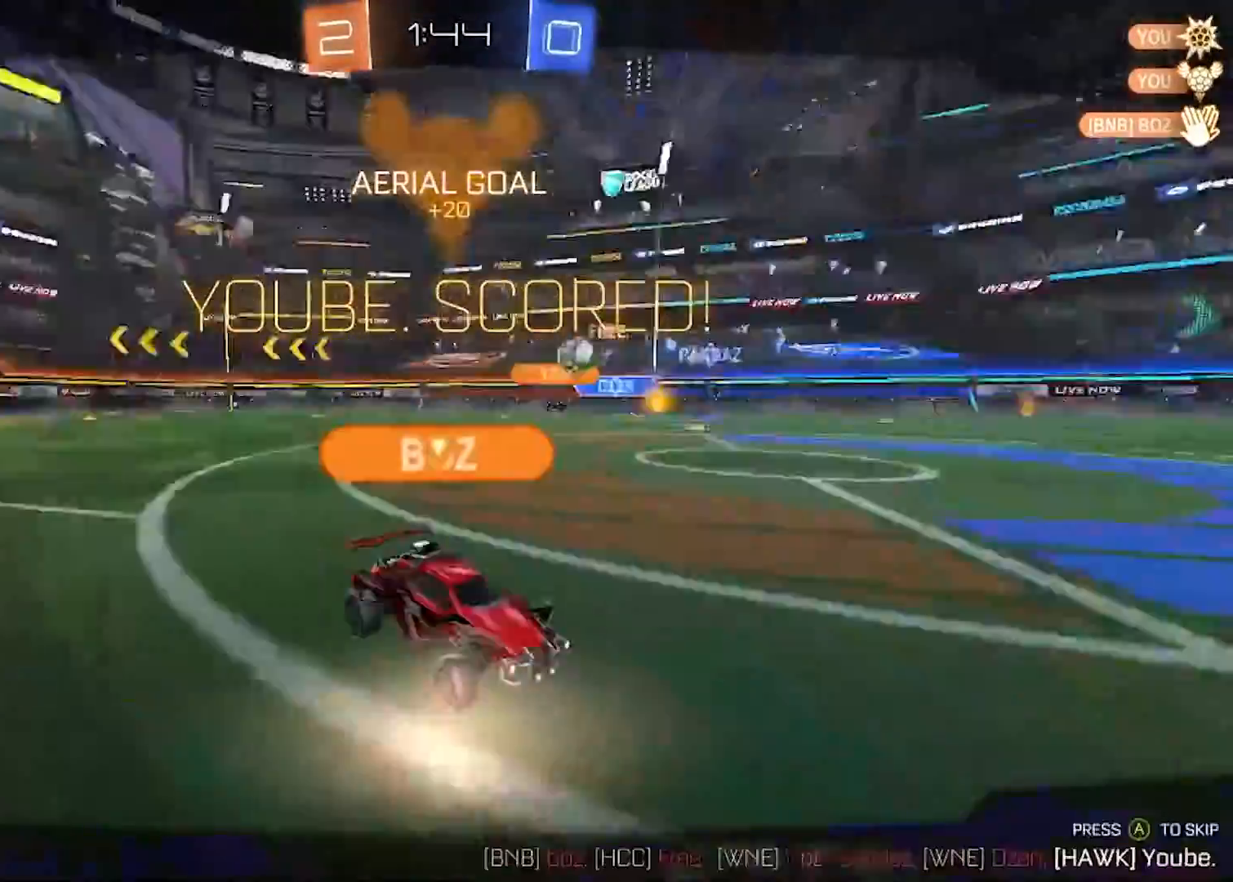
{"buttons": [], "left_stick": "center", "right_stick": "center", "events": [[67, "X", "down"], [134, "X", "up"], [200, "L1", "up"], [234, "left_stick", "center"]]}
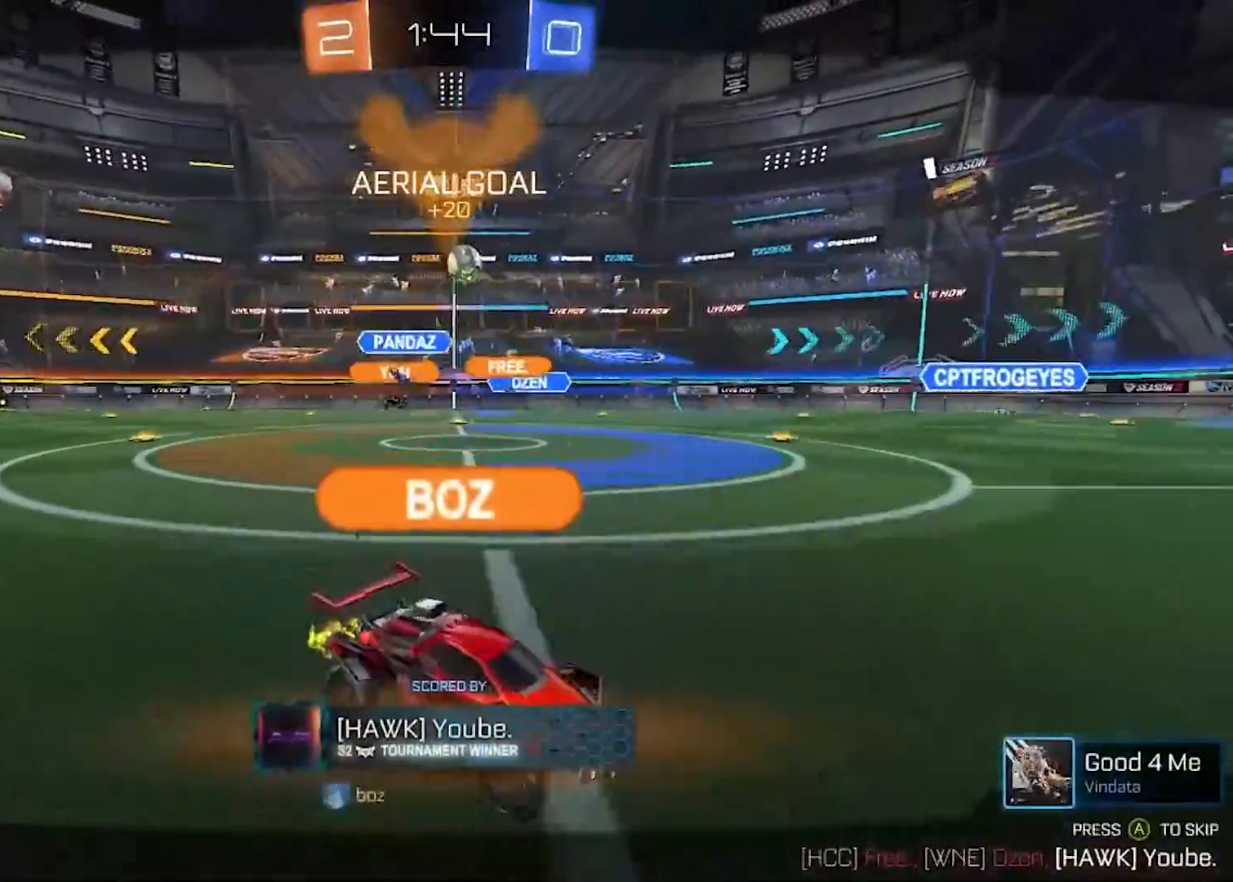
{"buttons": [], "left_stick": "center", "right_stick": "center", "events": [[116, "A", "down"], [250, "A", "up"]]}
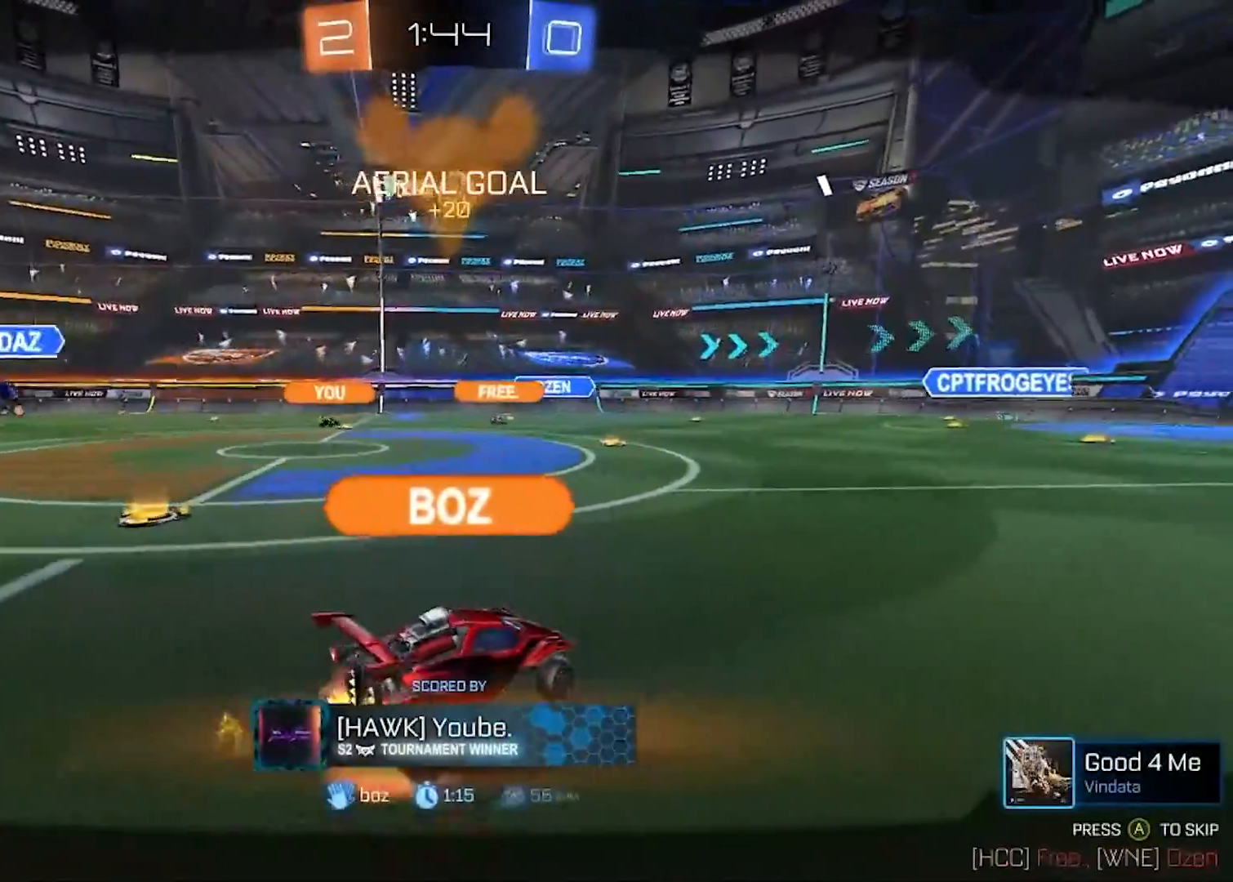
{"buttons": [], "left_stick": "center", "right_stick": "center", "events": []}
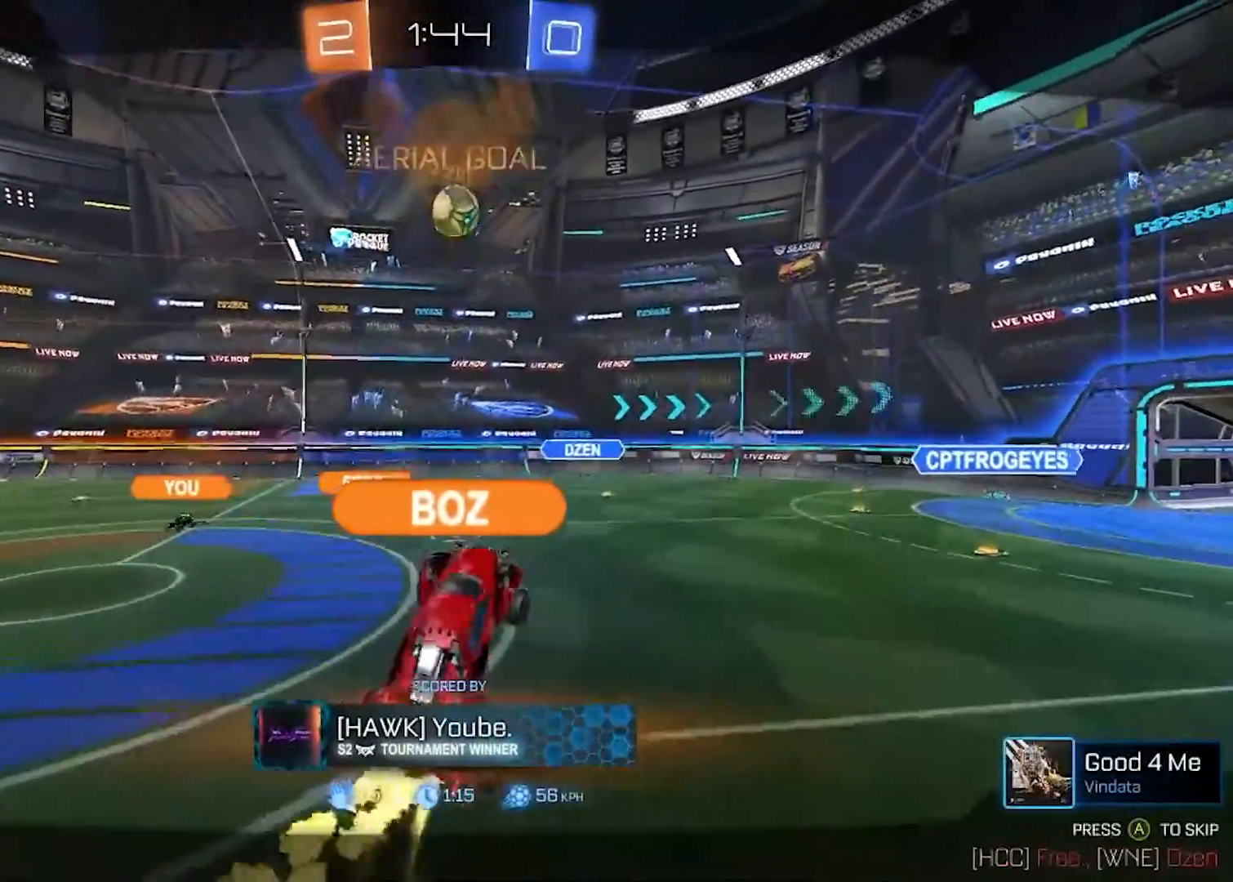
{"buttons": [], "left_stick": "center", "right_stick": "center", "events": []}
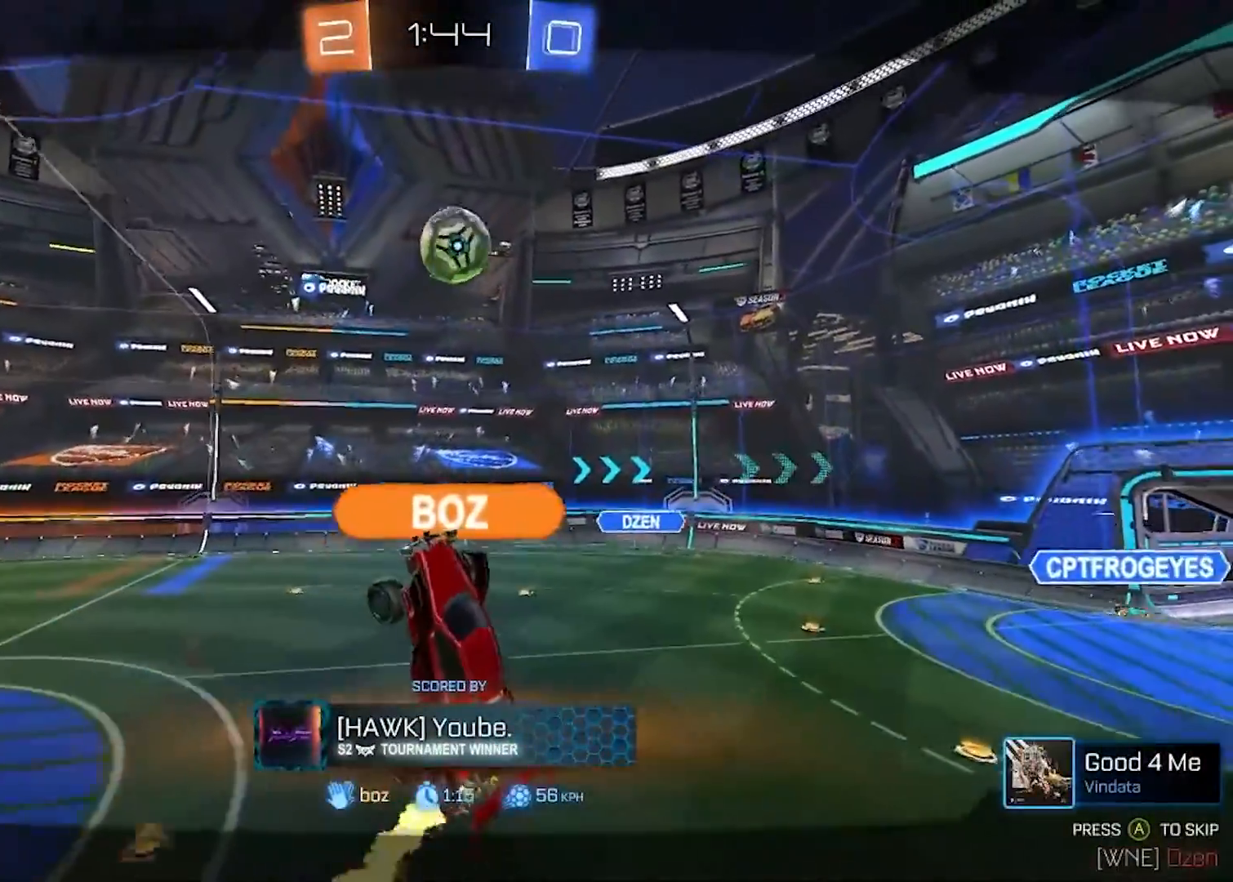
{"buttons": [], "left_stick": "center", "right_stick": "center", "events": []}